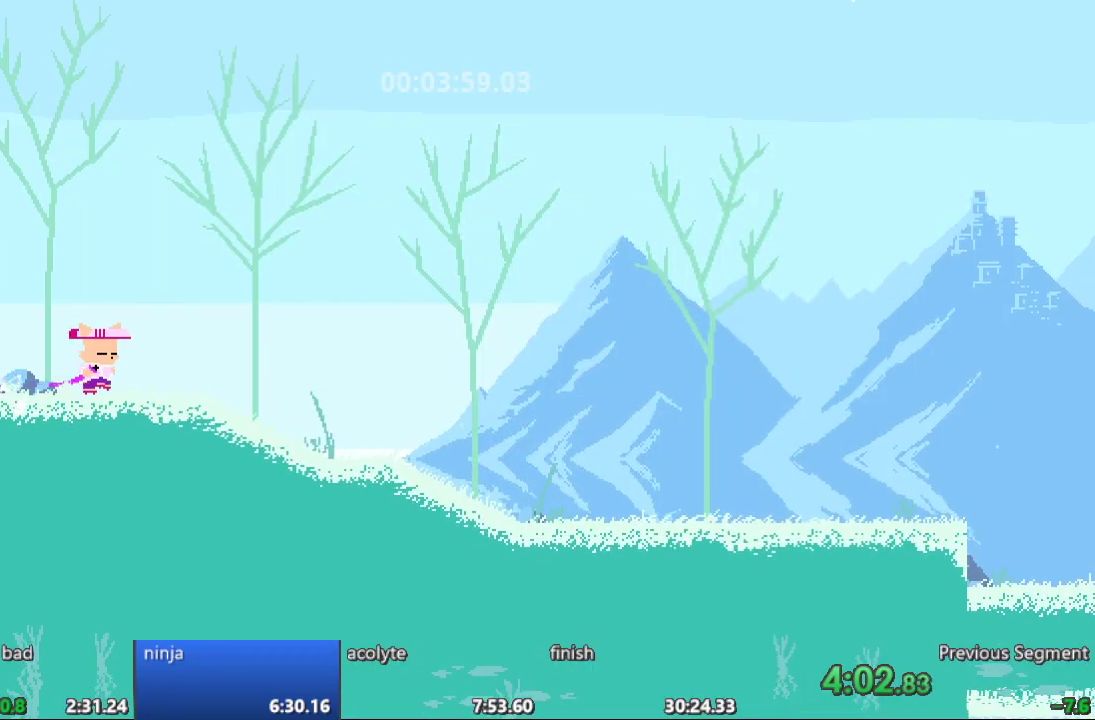
Gameplay with a controller; each line is a JSON object with the inputs held at the frame after it (dt_ms = milliseconds from this image to that frame). "events" lists button and stick changes between this image and that frame as [ms after this image, input, new state], when the widget could be followed in between. Not read: A B CIRCLE CROSS L3 R3 SQUARE TRIANGLE X Y.
{"dt_ms": 500, "buttons": ["DPAD_RIGHT"], "events": []}
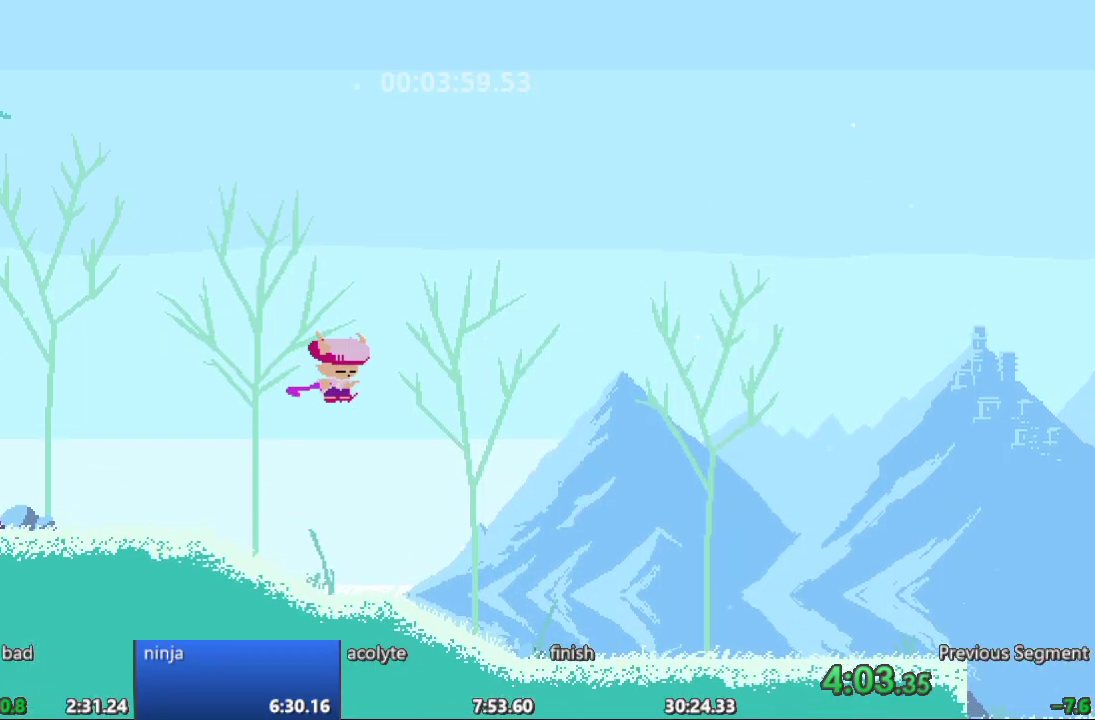
{"dt_ms": 500, "buttons": ["DPAD_RIGHT"]}
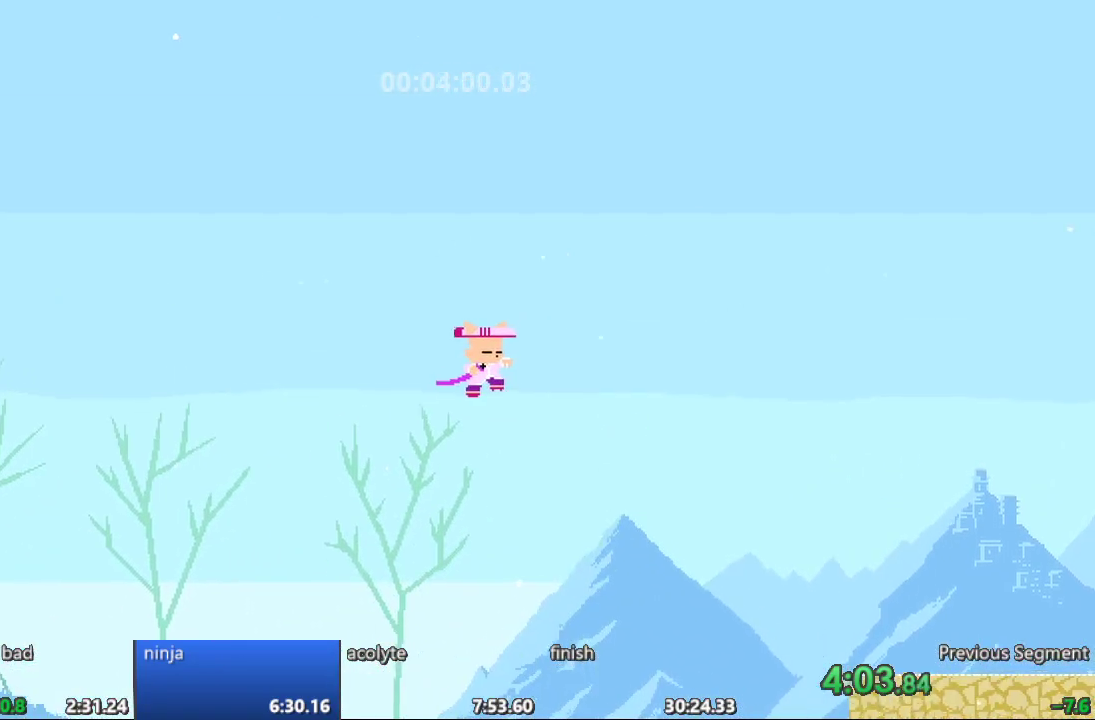
{"dt_ms": 500, "buttons": [], "events": [[233, "DPAD_RIGHT", "up"], [283, "DPAD_LEFT", "down"], [417, "DPAD_LEFT", "up"]]}
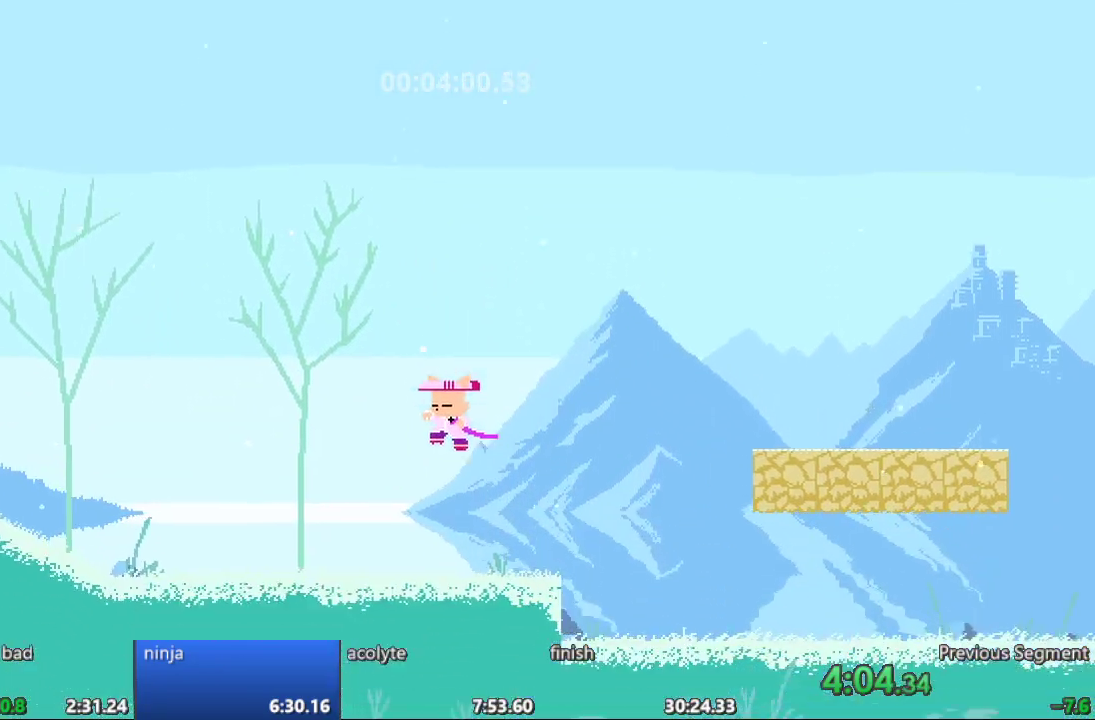
{"dt_ms": 500, "buttons": ["DPAD_RIGHT"], "events": [[33, "DPAD_RIGHT", "down"]]}
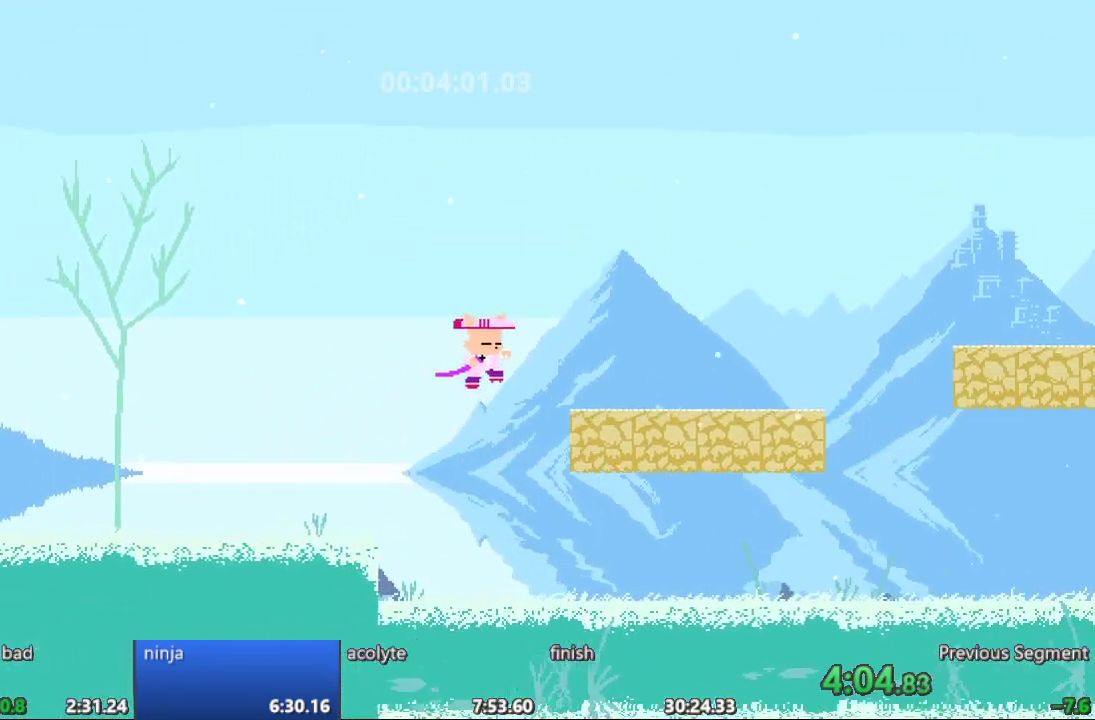
{"dt_ms": 500, "buttons": ["DPAD_RIGHT"], "events": []}
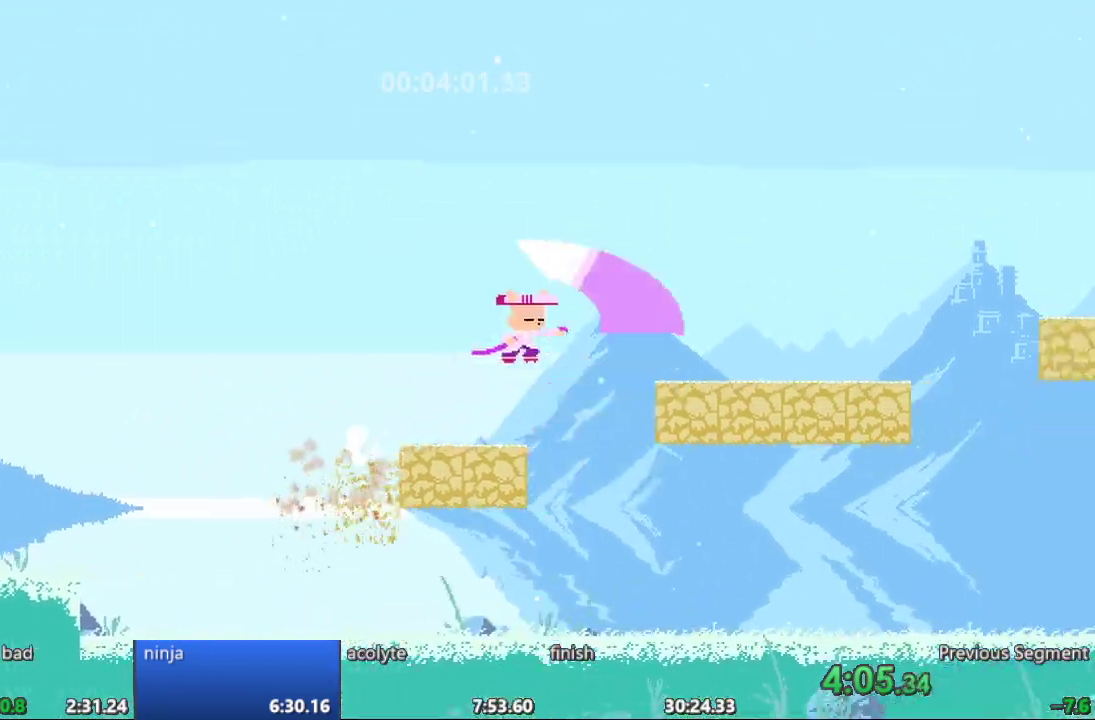
{"dt_ms": 500, "buttons": ["DPAD_RIGHT"], "events": []}
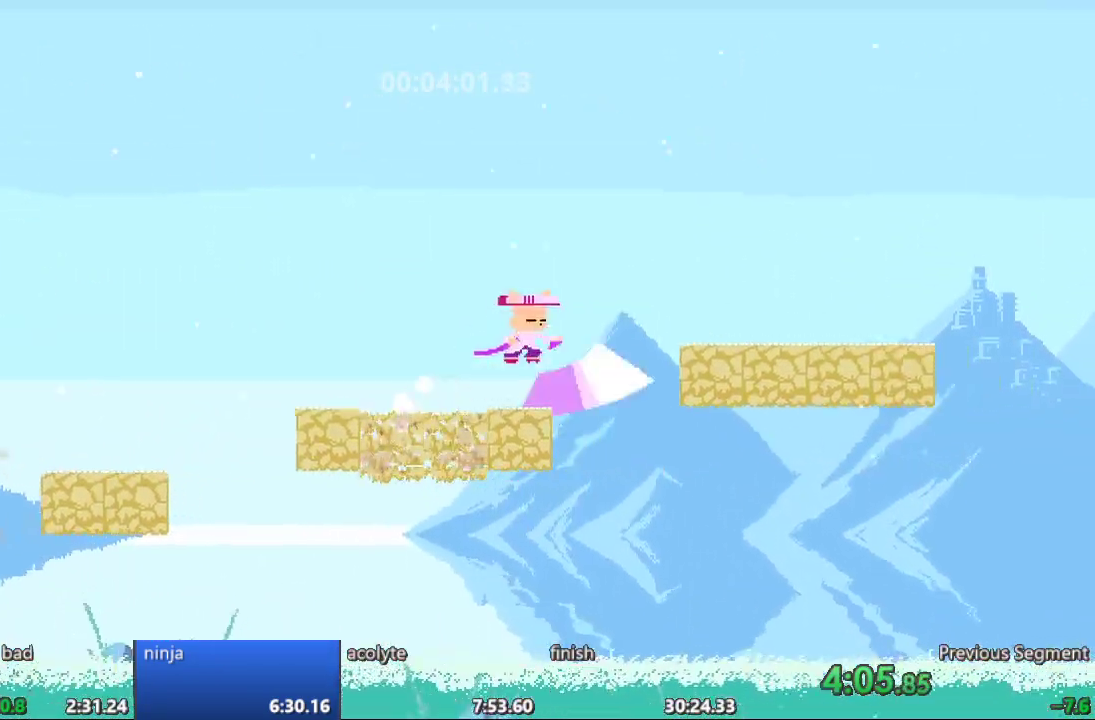
{"dt_ms": 500, "buttons": ["DPAD_RIGHT"], "events": []}
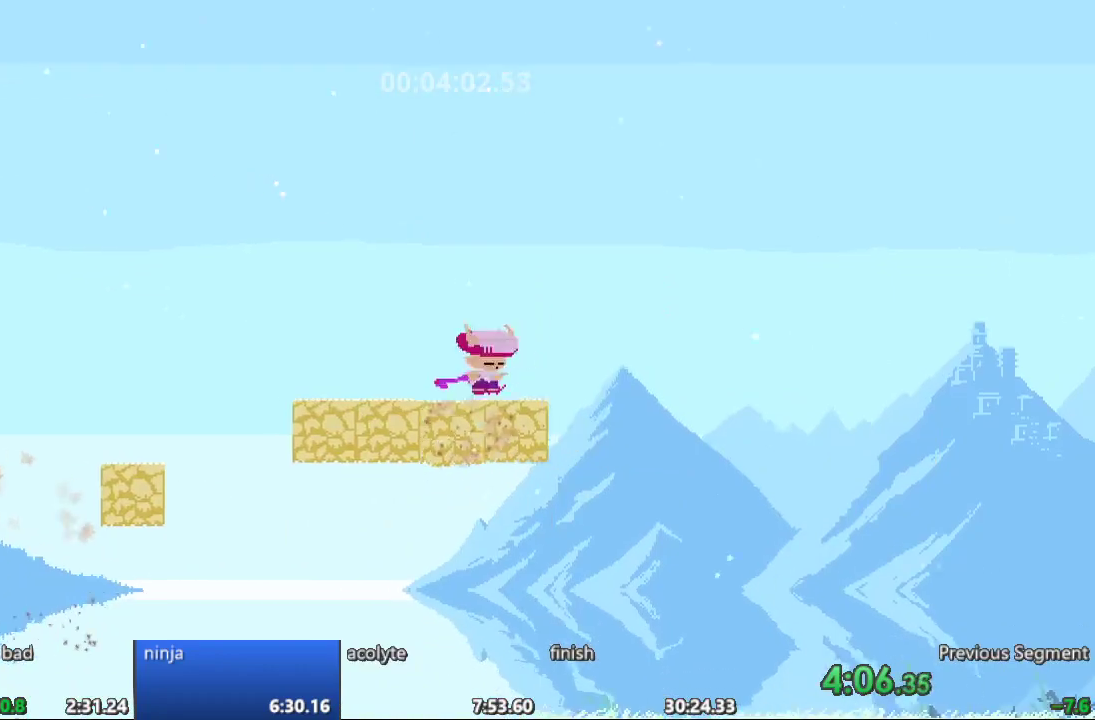
{"dt_ms": 500, "buttons": ["DPAD_RIGHT"], "events": []}
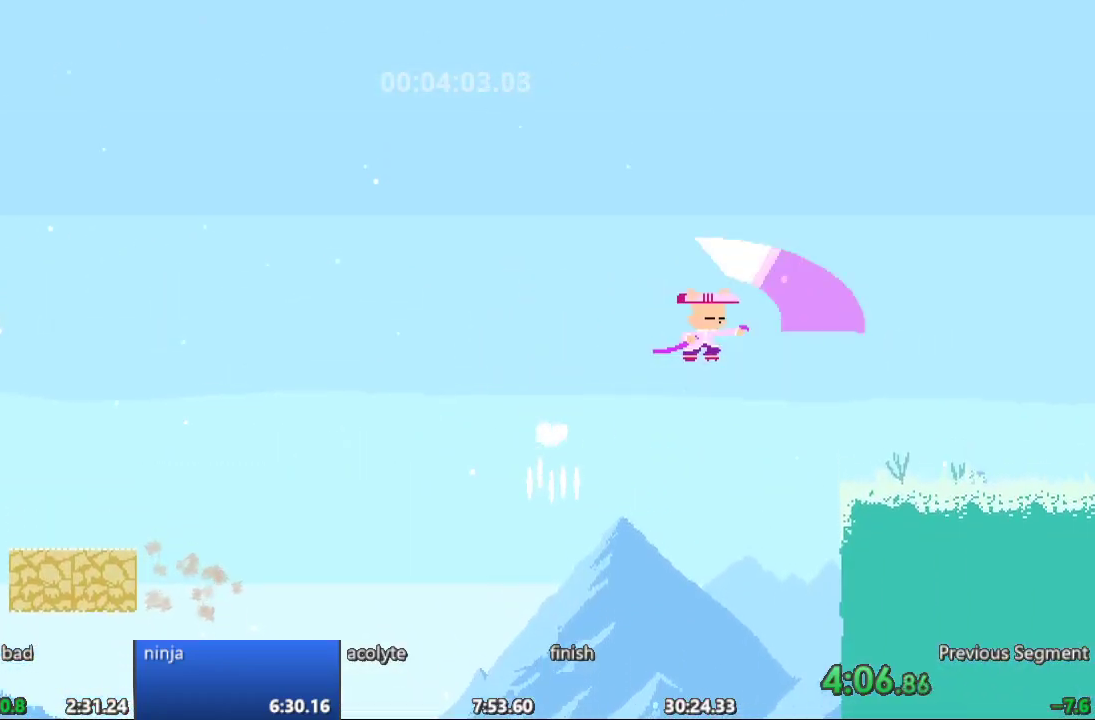
{"dt_ms": 500, "buttons": ["DPAD_RIGHT"], "events": []}
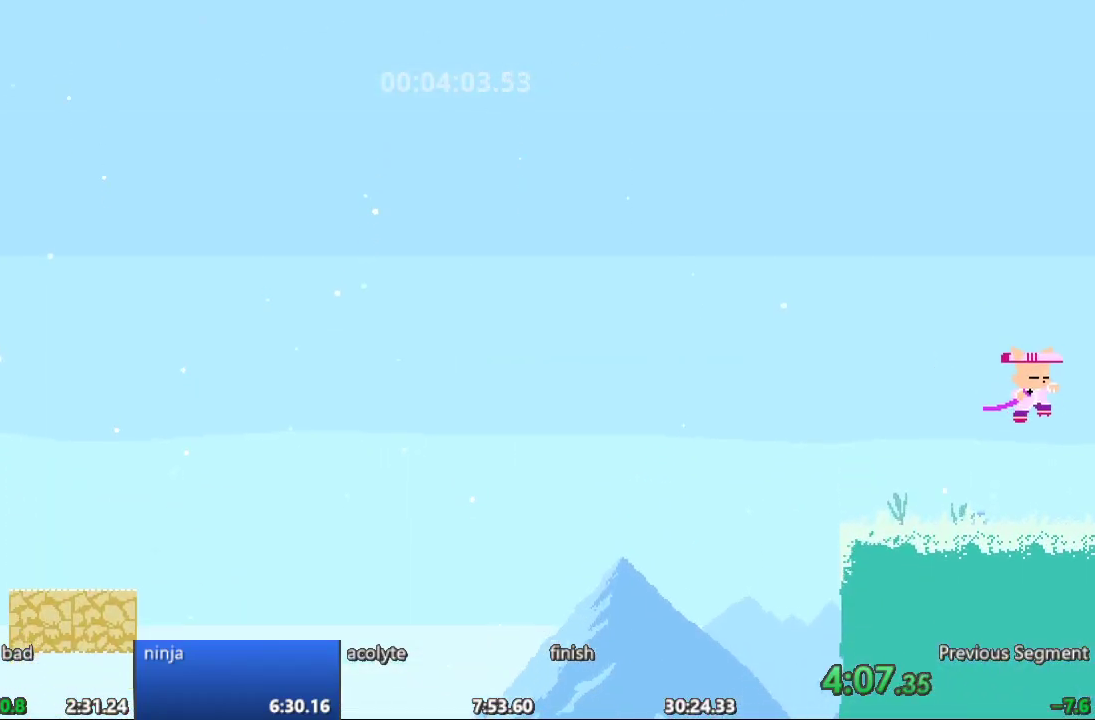
{"dt_ms": 1000, "buttons": ["DPAD_RIGHT"]}
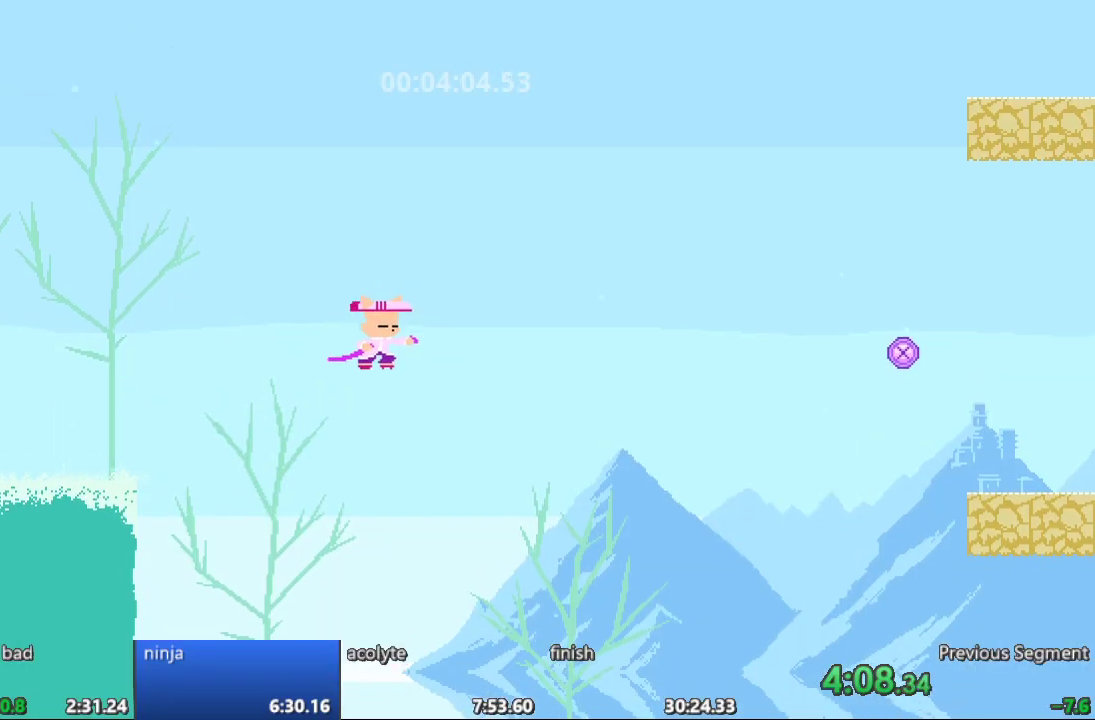
{"dt_ms": 500, "buttons": ["DPAD_RIGHT"], "events": []}
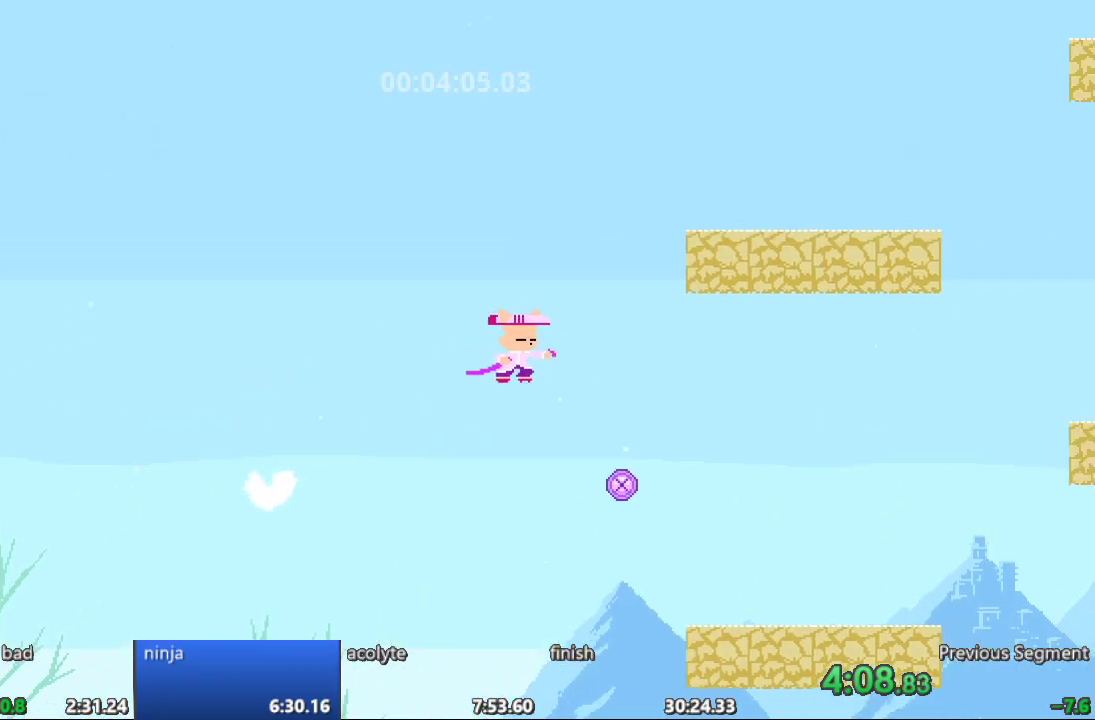
{"dt_ms": 500, "buttons": ["DPAD_RIGHT"], "events": []}
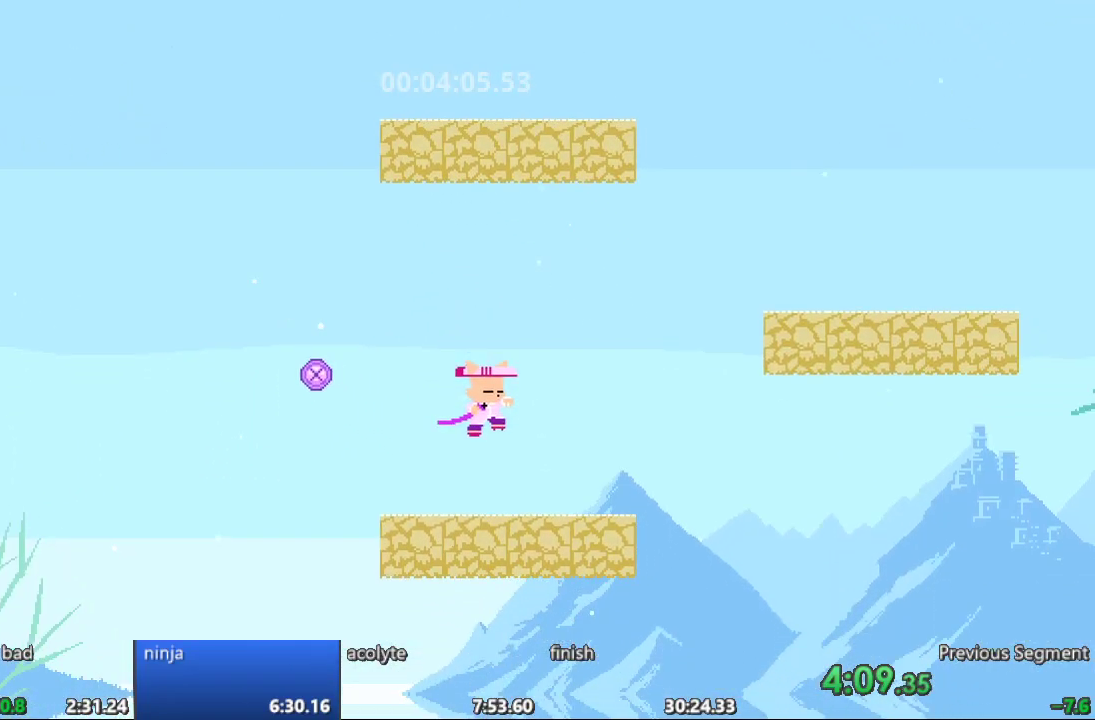
{"dt_ms": 500, "buttons": ["DPAD_RIGHT"], "events": []}
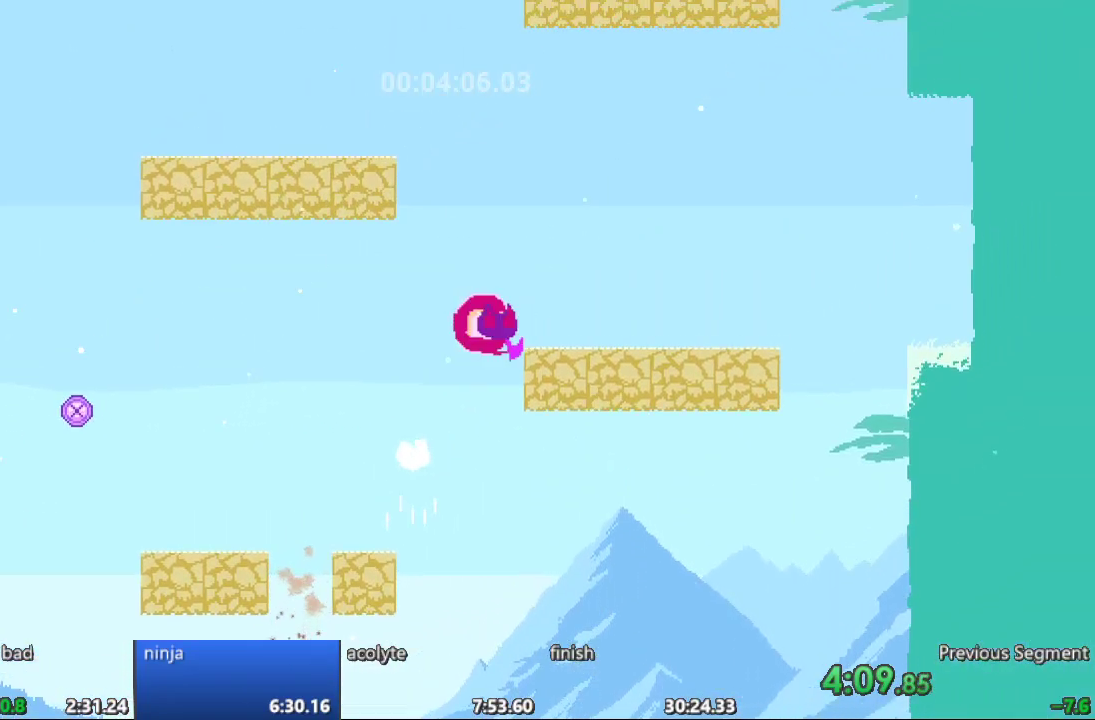
{"dt_ms": 500, "buttons": ["DPAD_LEFT"], "events": [[150, "DPAD_RIGHT", "up"], [467, "DPAD_LEFT", "down"]]}
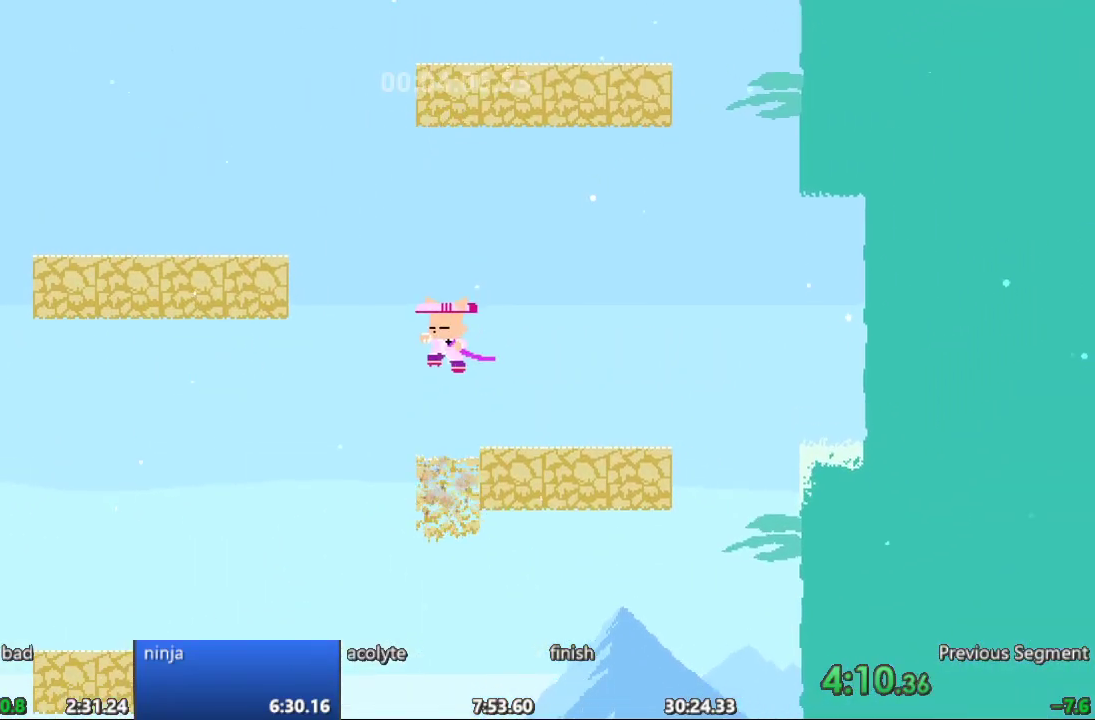
{"dt_ms": 500, "buttons": [], "events": [[383, "DPAD_LEFT", "up"]]}
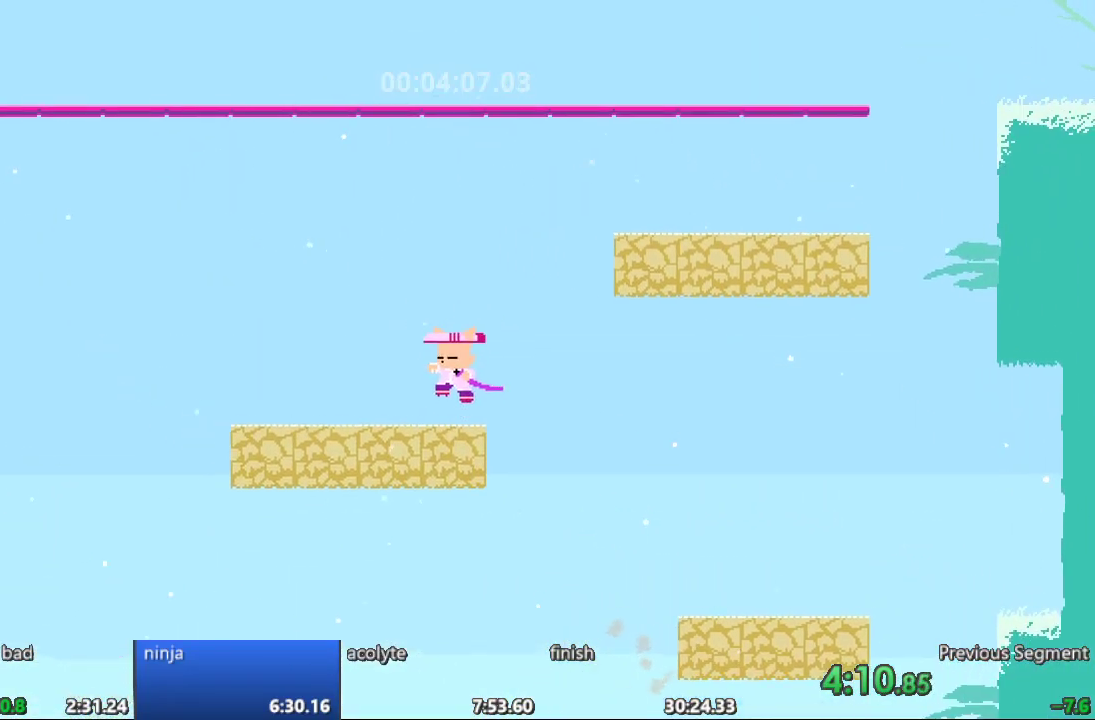
{"dt_ms": 500, "buttons": ["DPAD_RIGHT"], "events": [[200, "DPAD_RIGHT", "down"]]}